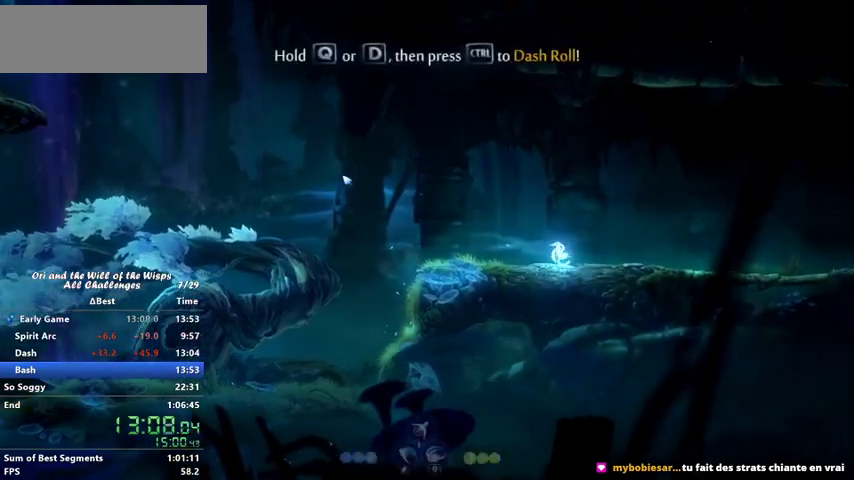
Gameplay with keyboard; each line is a JSON object with the keys held at the frame after it. "events" lists presses ("down") and releases ("up") of "ability1", "ability2", "ability3", "bash", "dash", "down", "feather", "grapple", "jump", "left", "right" and "up" between this image and that frame as [ms after this image, input, new state], when the widget could be followed in between. No other keys are recorded. Mouse input is not recorded. Key names are as the overlay labels them; some are game actions (e.g. jump) rather than physical keys.
{"keys": [], "events": [[200, "dash", "down"], [400, "dash", "up"], [500, "right", "up"]]}
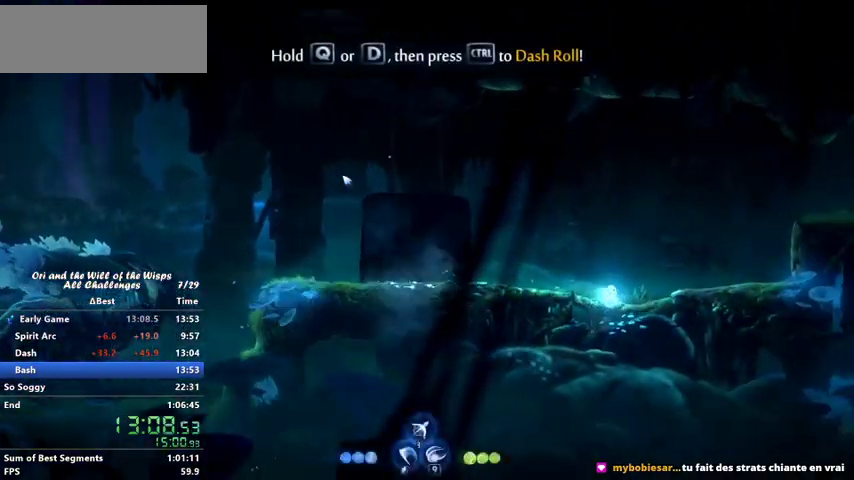
{"keys": ["left"], "events": [[100, "down", "down"], [133, "jump", "down"], [233, "jump", "up"], [267, "down", "up"], [500, "left", "down"]]}
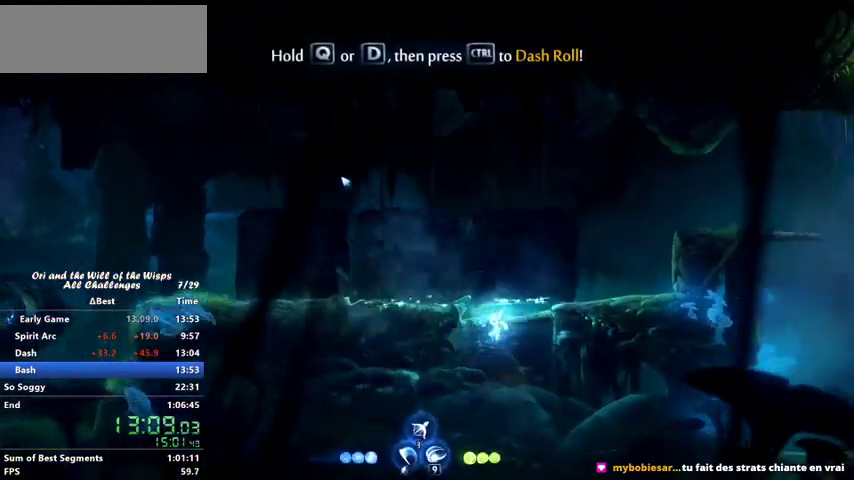
{"keys": ["left"], "events": []}
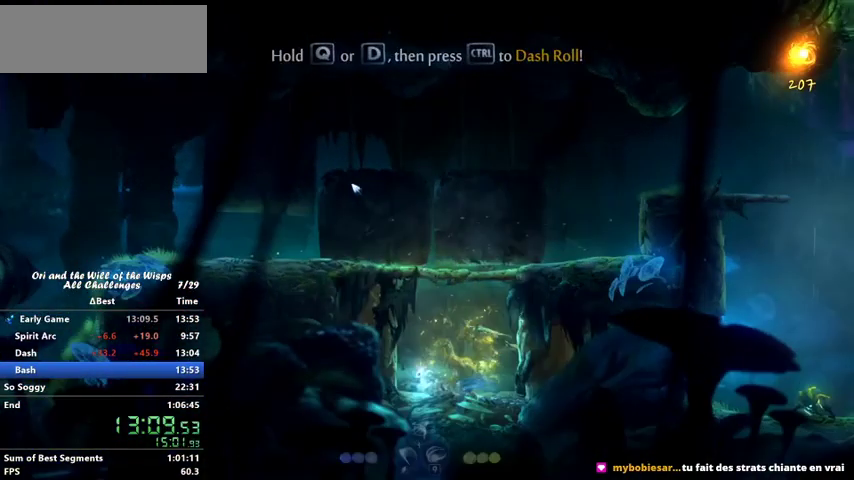
{"keys": ["jump", "left"], "events": [[33, "jump", "down"], [67, "ability1", "down"], [167, "ability1", "up"], [200, "jump", "up"], [267, "ability1", "down"], [300, "jump", "down"], [367, "ability1", "up"], [400, "jump", "up"], [500, "jump", "down"]]}
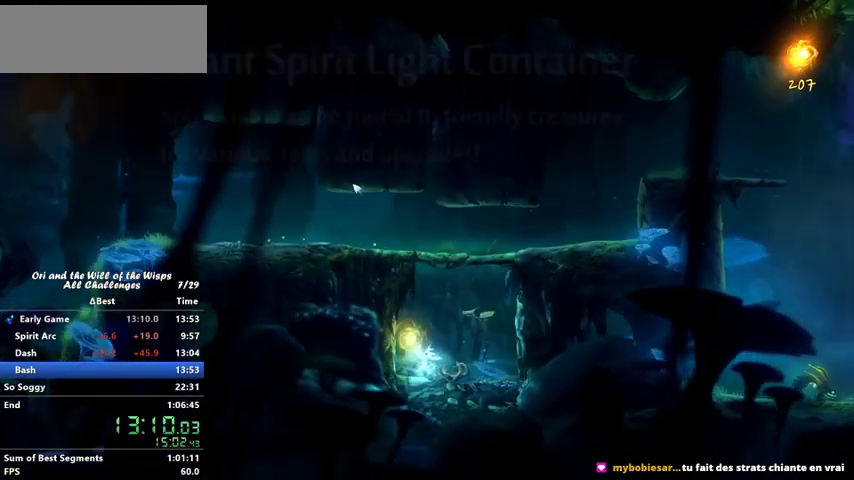
{"keys": ["jump", "left"], "events": [[167, "jump", "up"], [233, "jump", "down"], [333, "jump", "up"], [467, "jump", "down"]]}
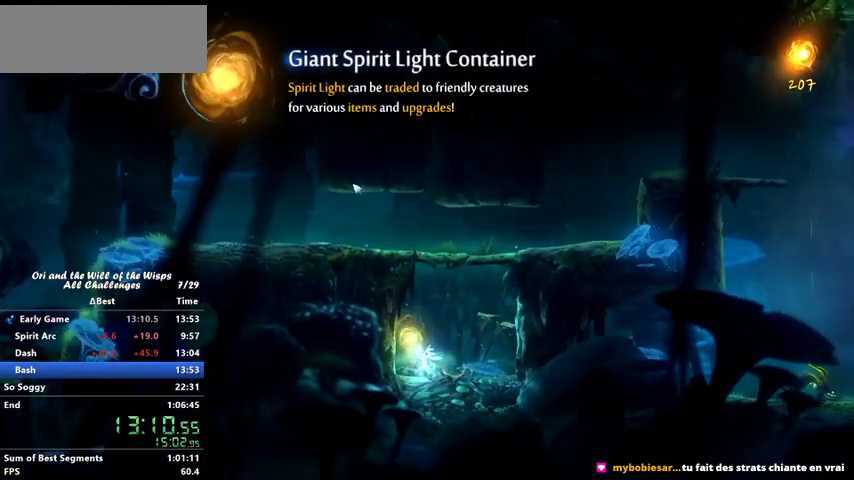
{"keys": ["jump", "left"], "events": [[100, "jump", "up"], [200, "jump", "down"], [367, "jump", "up"], [433, "jump", "down"]]}
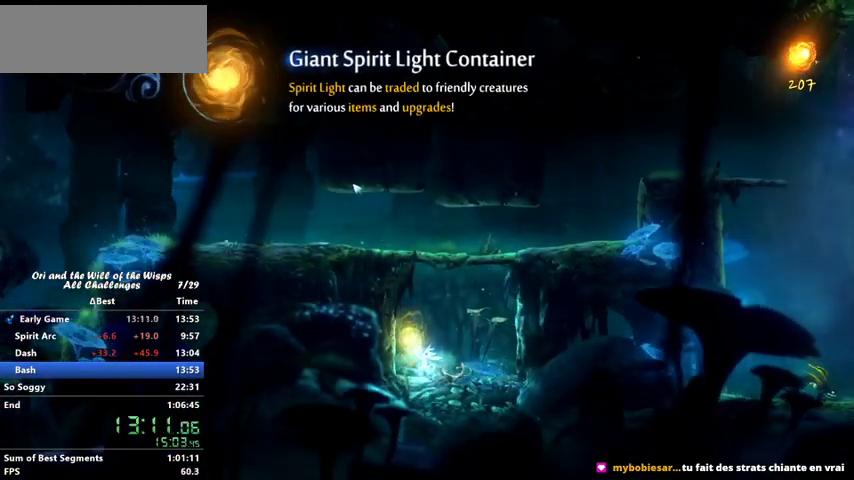
{"keys": ["jump", "left"], "events": [[67, "jump", "up"], [167, "jump", "down"], [367, "jump", "up"], [400, "jump", "down"]]}
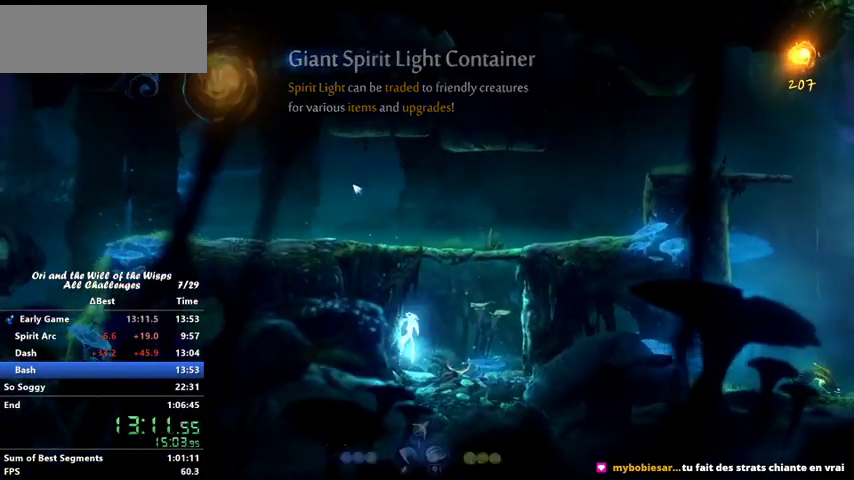
{"keys": ["left"], "events": [[167, "jump", "up"], [233, "jump", "down"], [467, "jump", "up"]]}
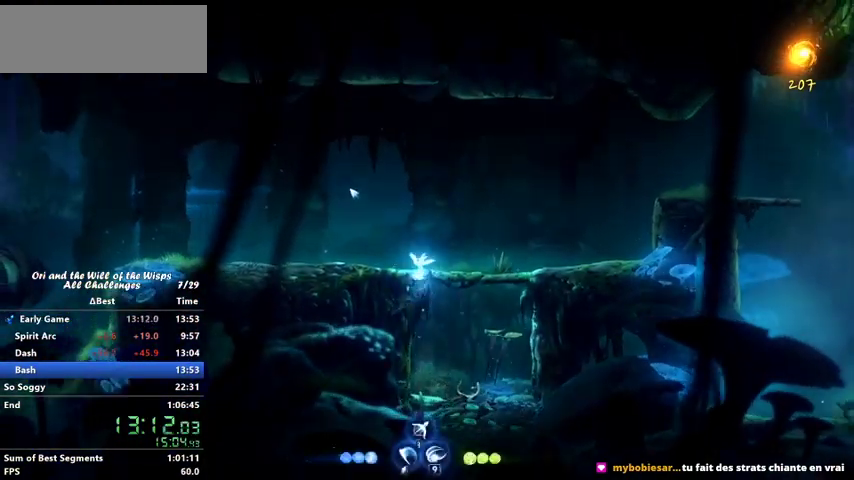
{"keys": ["left"], "events": [[100, "jump", "down"], [200, "jump", "up"], [267, "dash", "down"], [467, "dash", "up"]]}
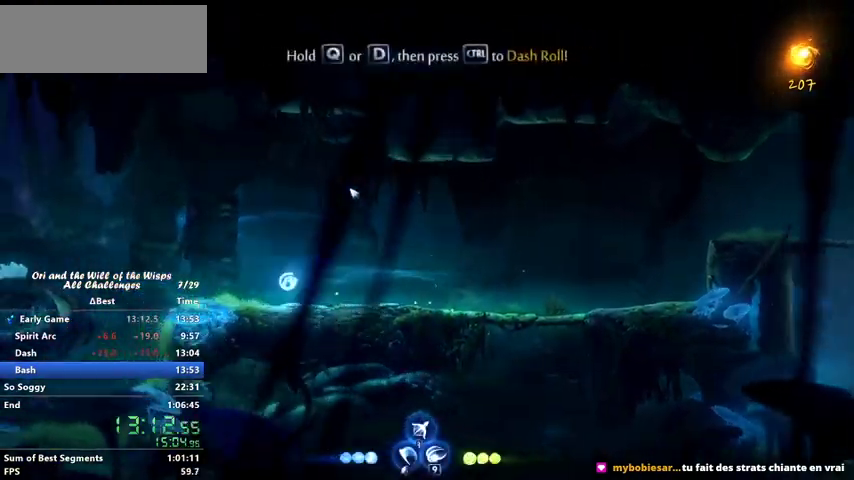
{"keys": ["left"], "events": [[200, "dash", "down"], [367, "dash", "up"]]}
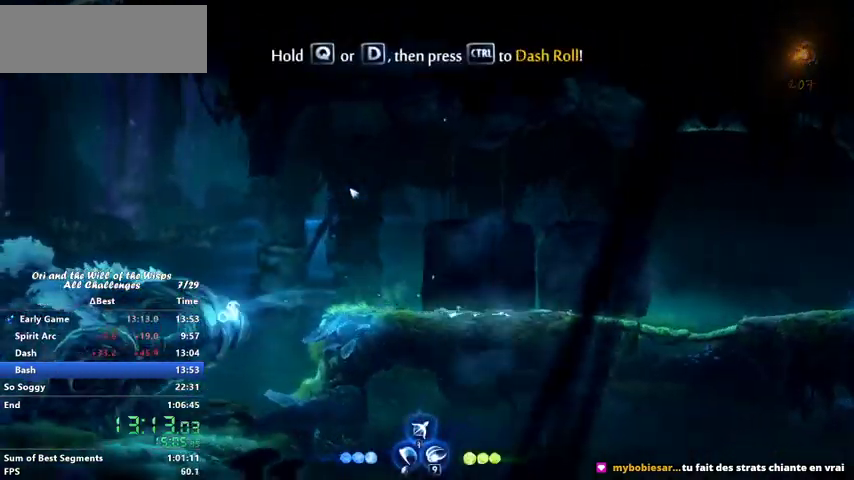
{"keys": ["left"], "events": []}
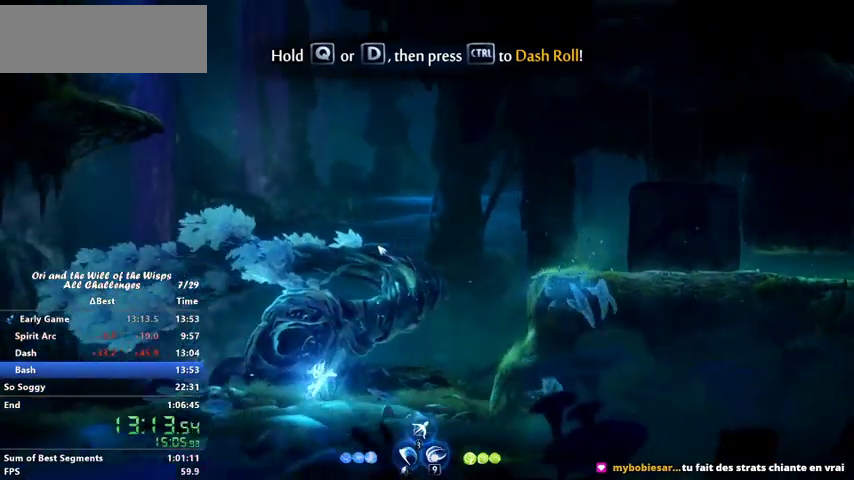
{"keys": [], "events": [[167, "ability1", "down"], [167, "ability3", "down"], [167, "up", "down"], [267, "ability1", "up"], [267, "ability3", "up"], [267, "up", "up"], [400, "left", "up"]]}
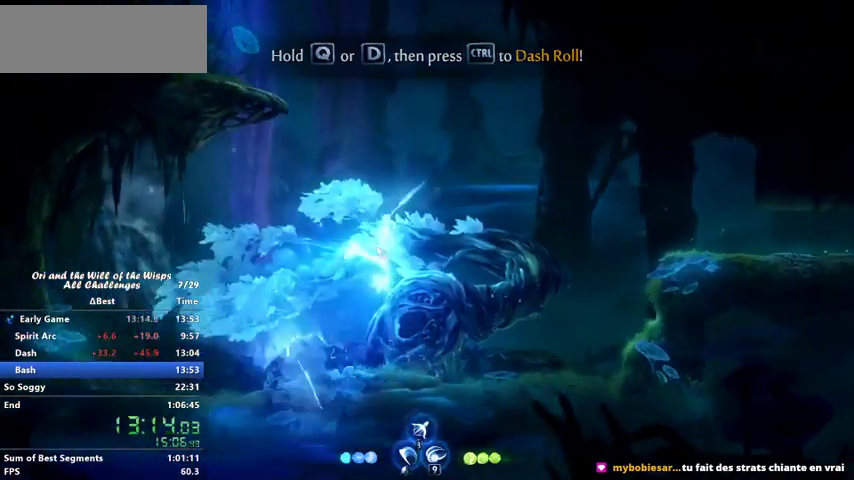
{"keys": ["left"], "events": [[33, "left", "down"]]}
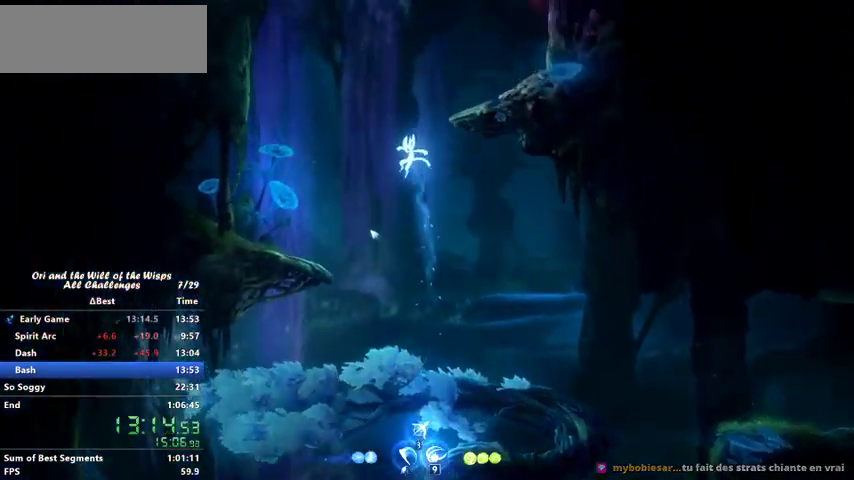
{"keys": ["left"], "events": []}
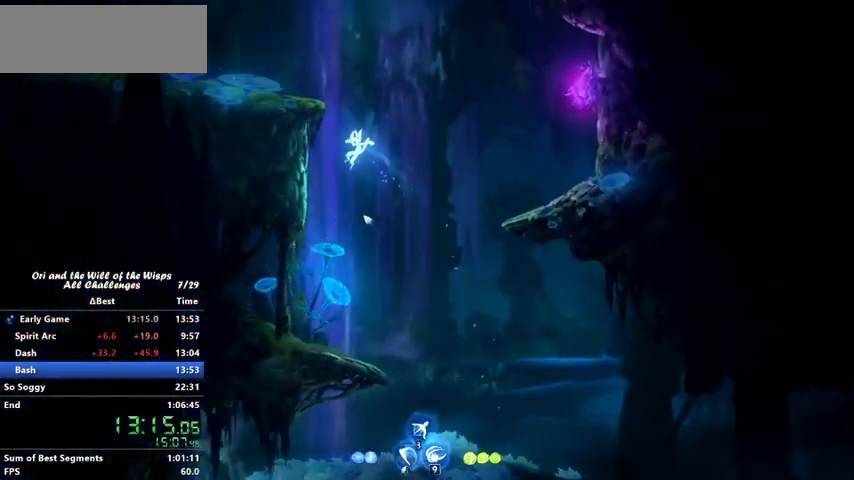
{"keys": ["jump", "right"], "events": [[267, "left", "up"], [433, "right", "down"], [467, "jump", "down"]]}
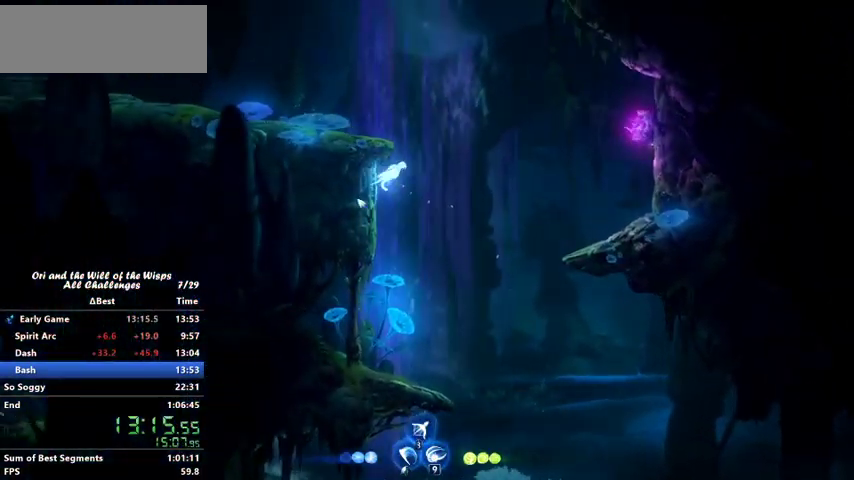
{"keys": ["dash", "left"], "events": [[133, "left", "down"], [133, "right", "up"], [200, "jump", "up"], [267, "jump", "down"], [467, "jump", "up"], [500, "dash", "down"]]}
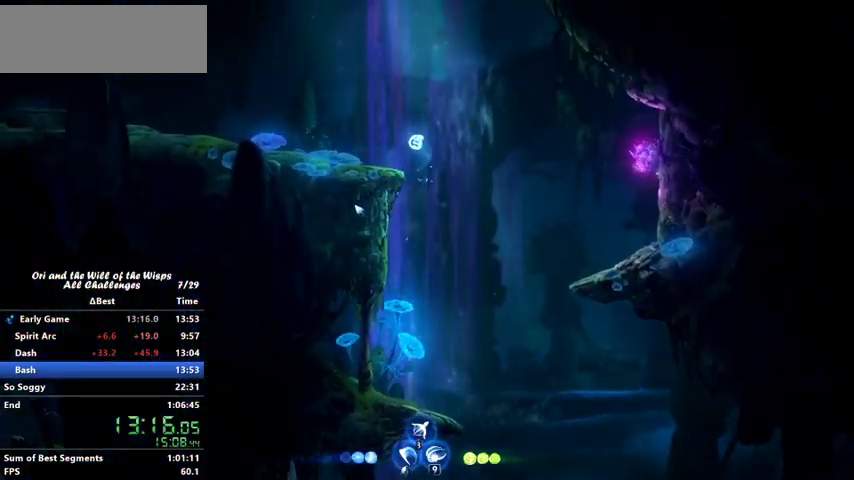
{"keys": ["dash", "left"], "events": [[167, "dash", "up"], [367, "dash", "down"]]}
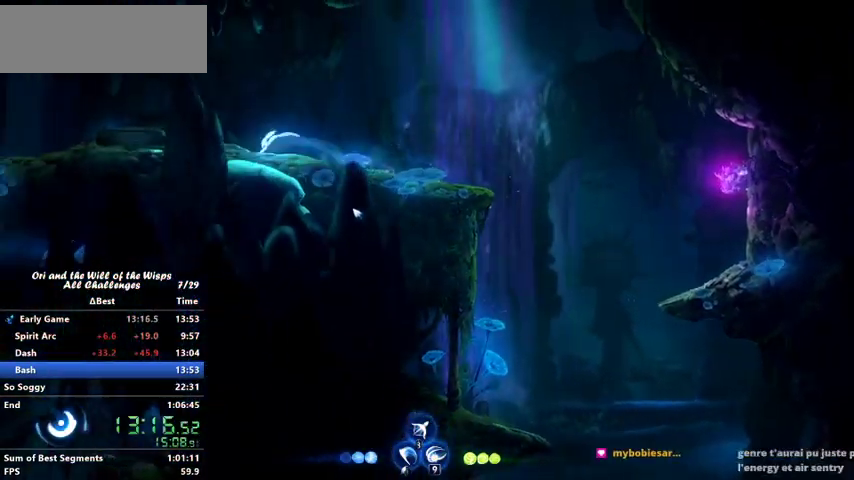
{"keys": ["left"], "events": [[67, "jump", "down"], [100, "dash", "up"], [200, "dash", "down"], [200, "jump", "up"], [267, "dash", "up"]]}
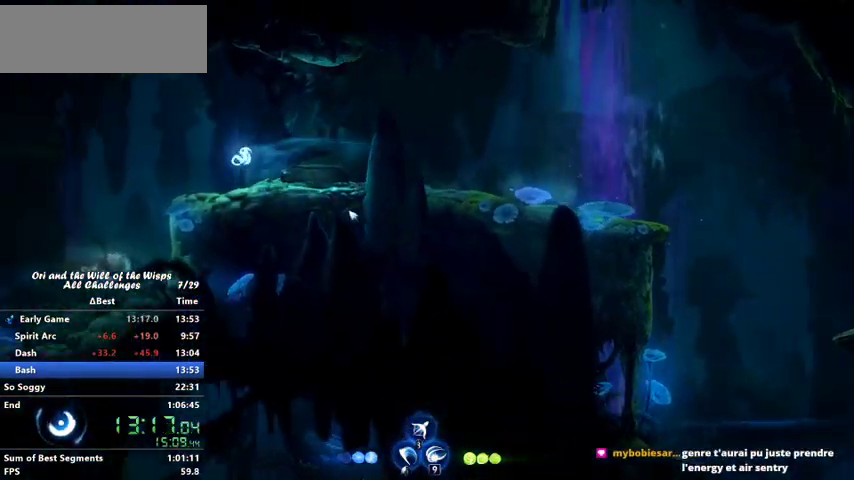
{"keys": ["jump", "left"], "events": [[33, "left", "up"], [167, "left", "down"], [367, "dash", "down"], [500, "dash", "up"], [500, "jump", "down"]]}
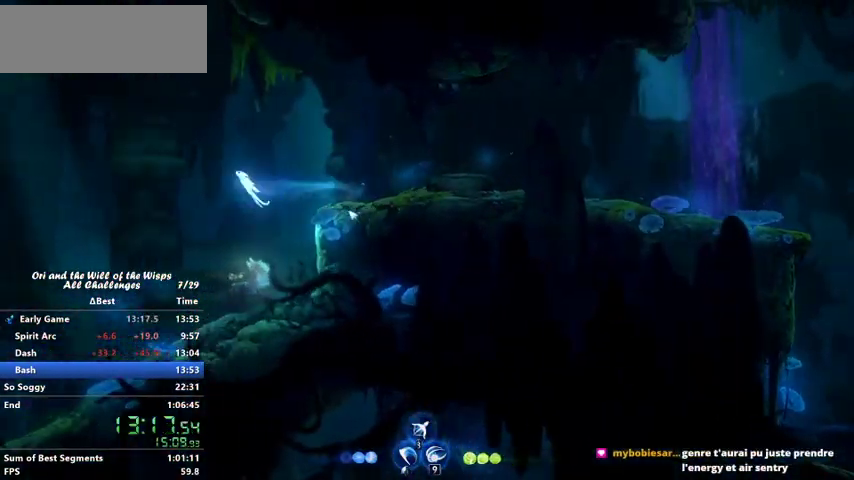
{"keys": ["dash", "left"], "events": [[467, "dash", "down"], [467, "jump", "up"]]}
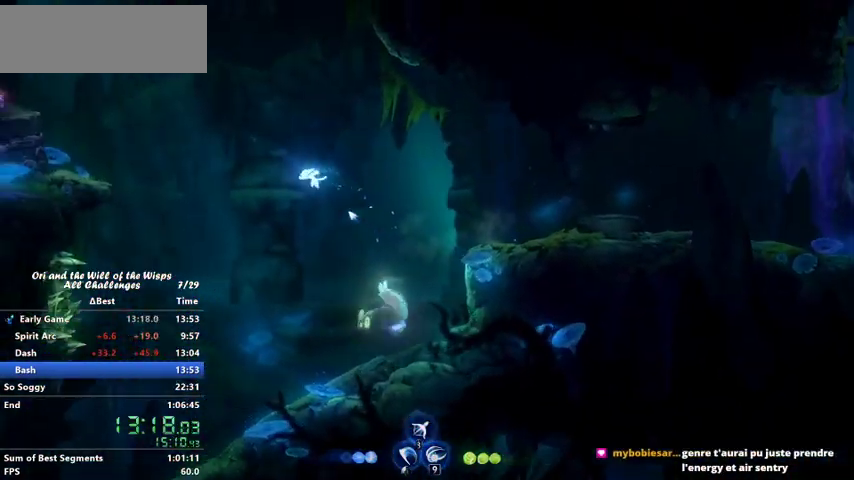
{"keys": ["left"], "events": [[100, "dash", "up"], [100, "jump", "down"], [167, "jump", "up"]]}
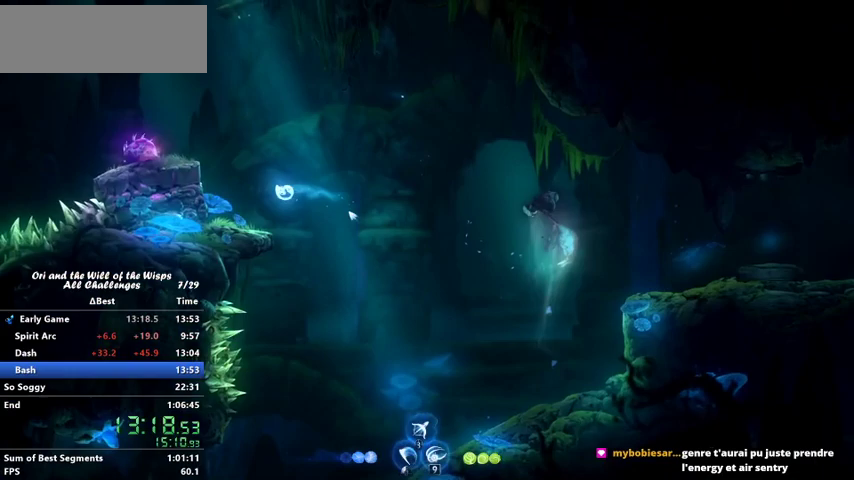
{"keys": ["jump", "left"], "events": [[467, "jump", "down"]]}
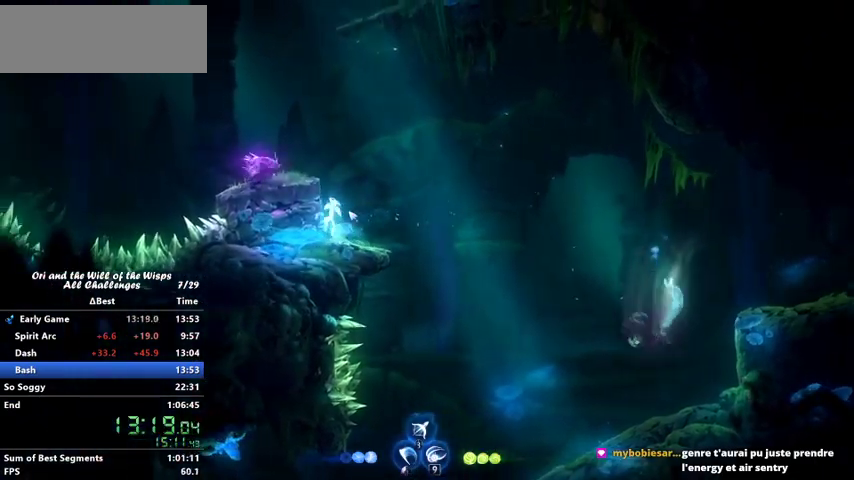
{"keys": [], "events": [[267, "jump", "up"], [333, "left", "up"]]}
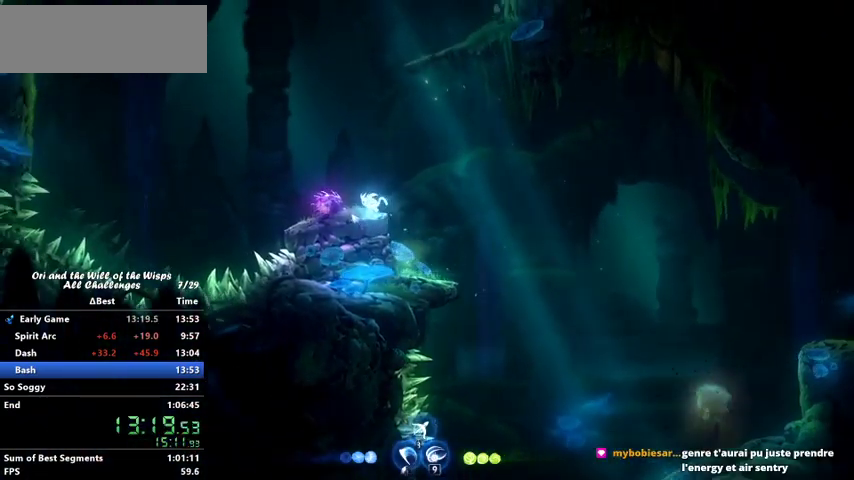
{"keys": []}
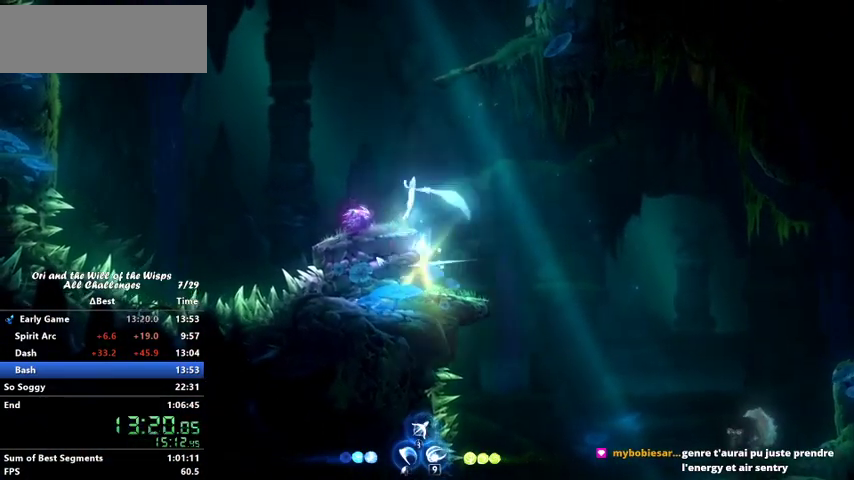
{"keys": ["right"], "events": [[167, "right", "down"]]}
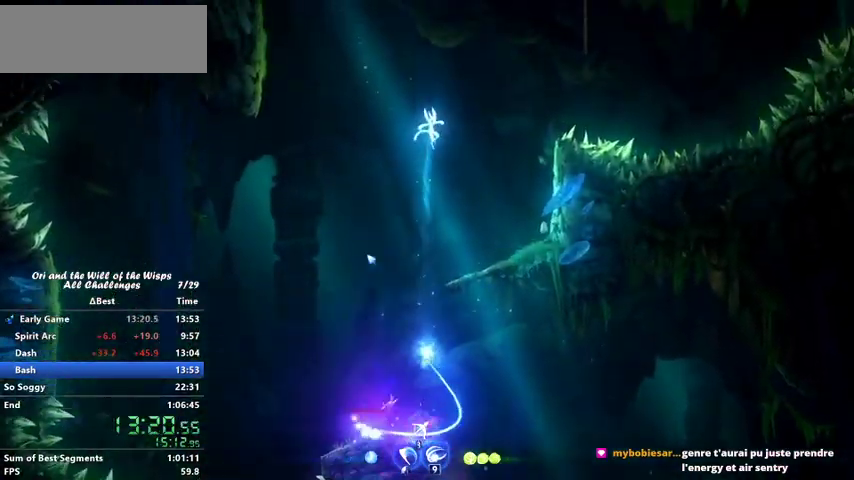
{"keys": ["jump", "right"], "events": [[500, "jump", "down"]]}
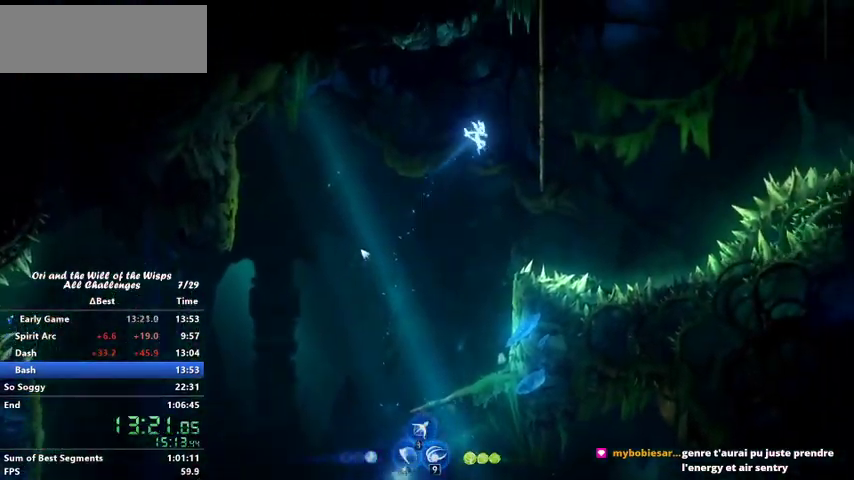
{"keys": ["jump", "up"], "events": [[367, "jump", "up"], [367, "right", "up"], [467, "jump", "down"], [467, "up", "down"]]}
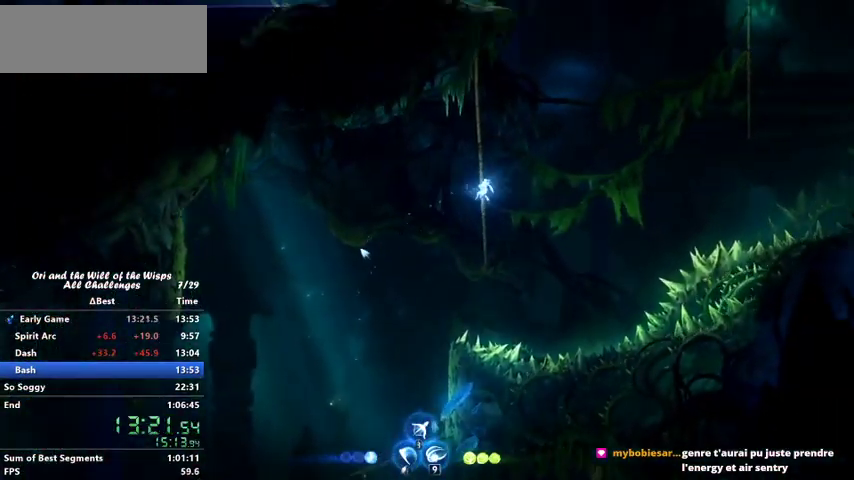
{"keys": [], "events": [[367, "jump", "up"], [400, "up", "up"]]}
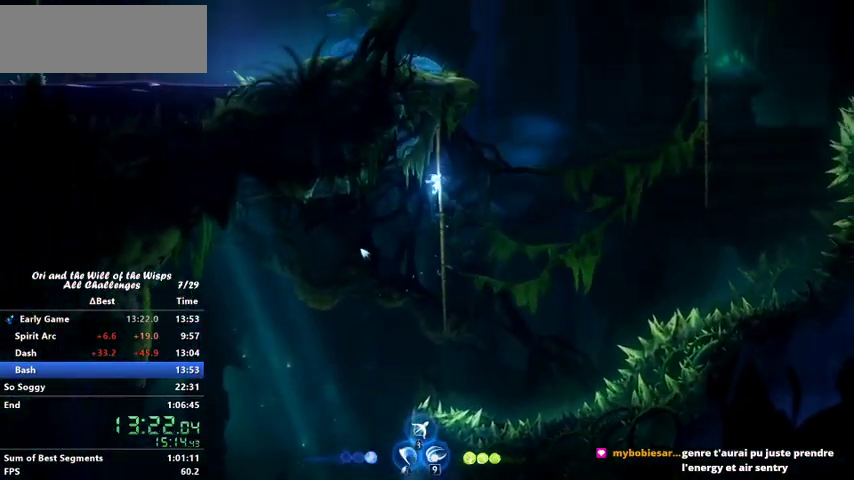
{"keys": ["left"], "events": [[67, "right", "down"], [100, "jump", "down"], [333, "left", "down"], [333, "right", "up"], [500, "jump", "up"]]}
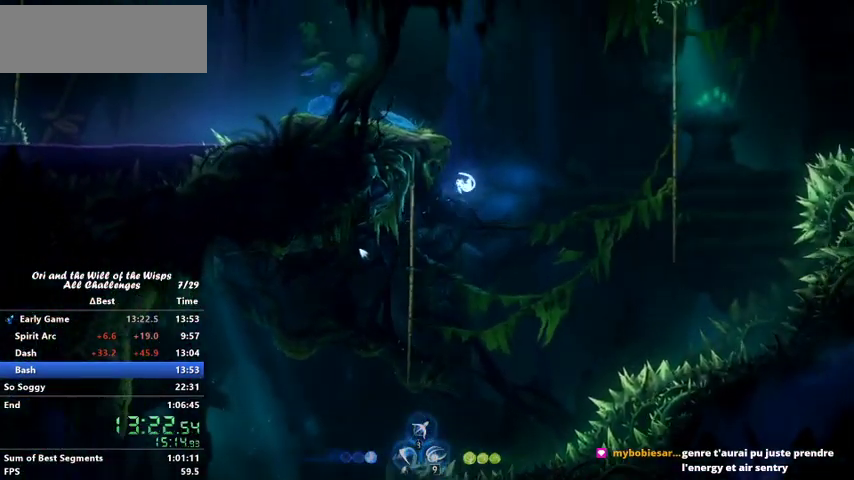
{"keys": ["jump", "left"], "events": [[67, "jump", "down"], [367, "jump", "up"], [467, "jump", "down"]]}
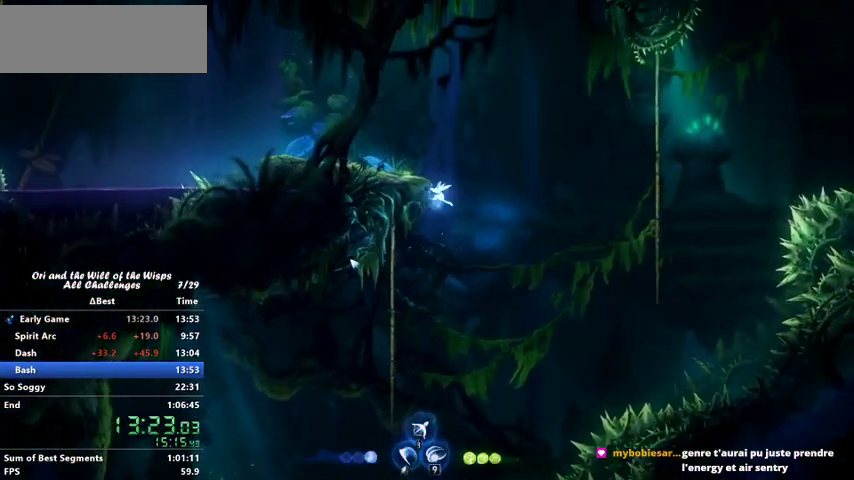
{"keys": ["dash", "left"], "events": [[267, "jump", "up"], [467, "dash", "down"]]}